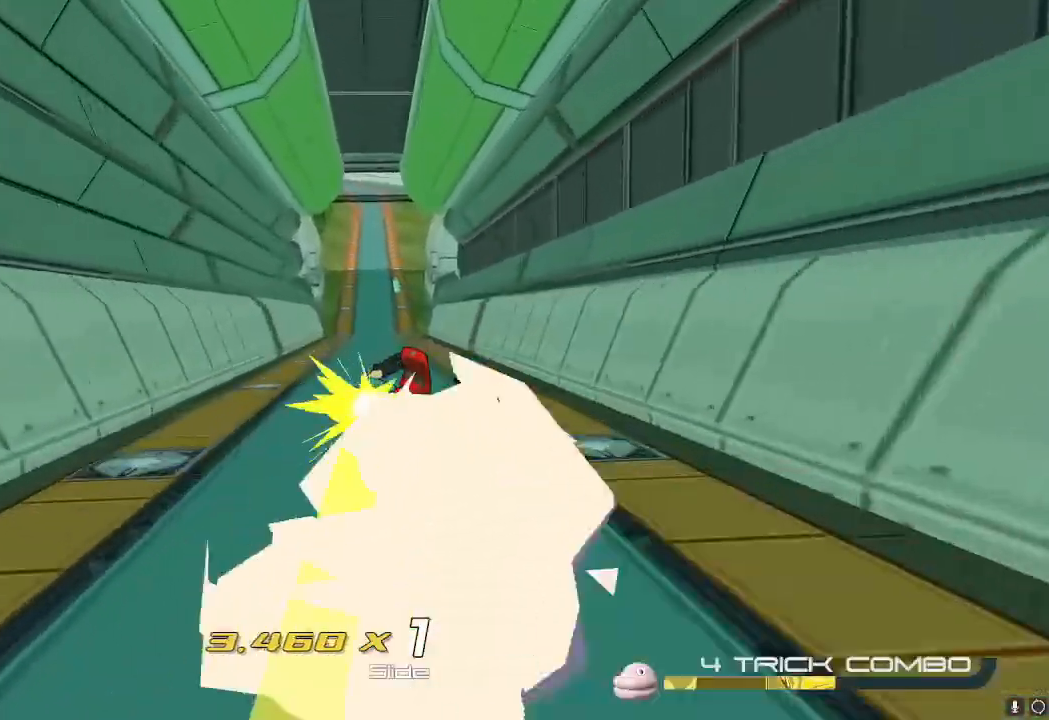
Gameplay with a controller (Nintendo layout); each line is a JSON object with the inputs held at the frame after it. "events" lists button and stick changes between this image and that frame as [ms after this image, input, new state], when the widget could be followed in between. Not read: L3 R3.
{"buttons": ["R2"], "left_stick": "center", "right_stick": "center", "events": []}
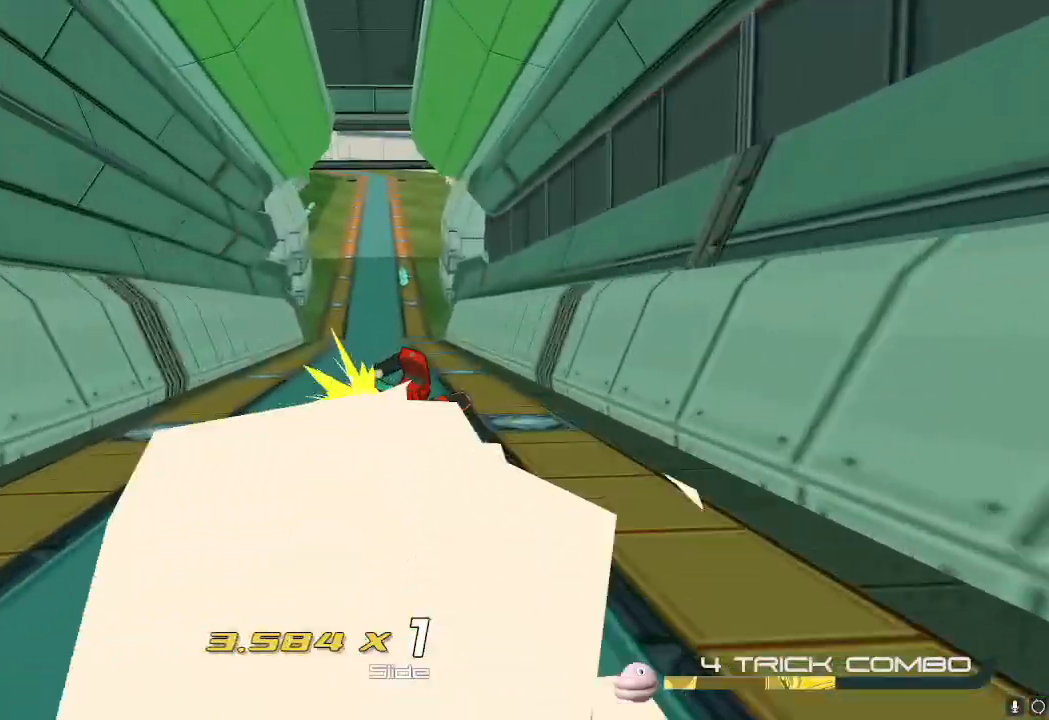
{"buttons": ["R2"], "left_stick": "center", "right_stick": "center", "events": [[166, "R2", "up"], [183, "R2", "down"]]}
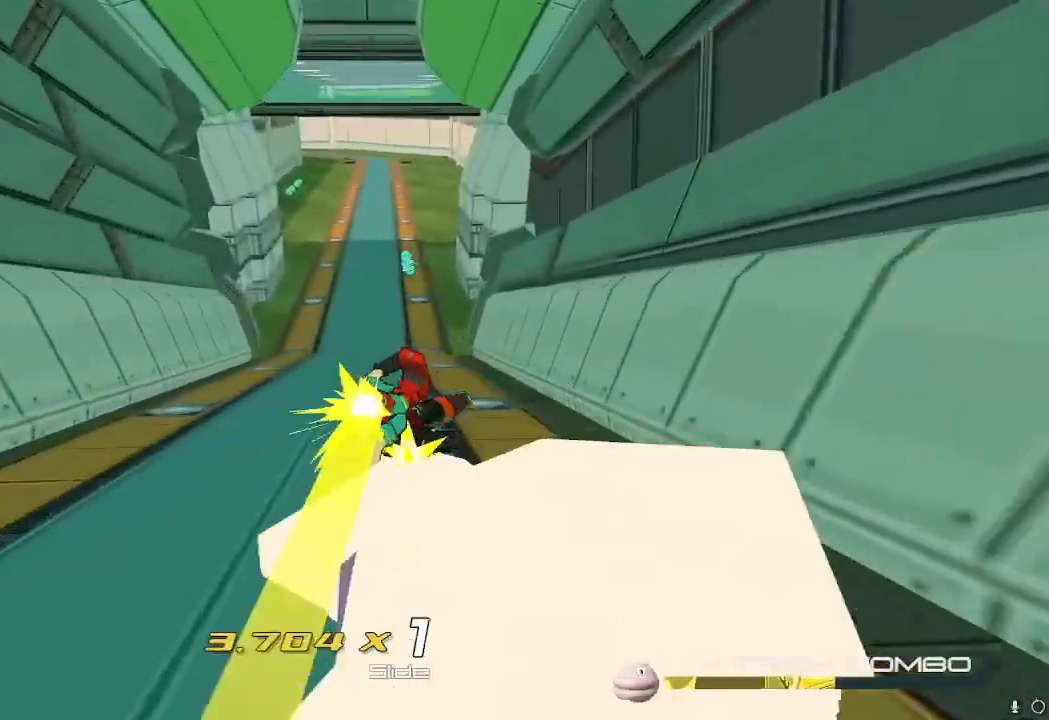
{"buttons": ["R2"], "left_stick": "center", "right_stick": "center", "events": []}
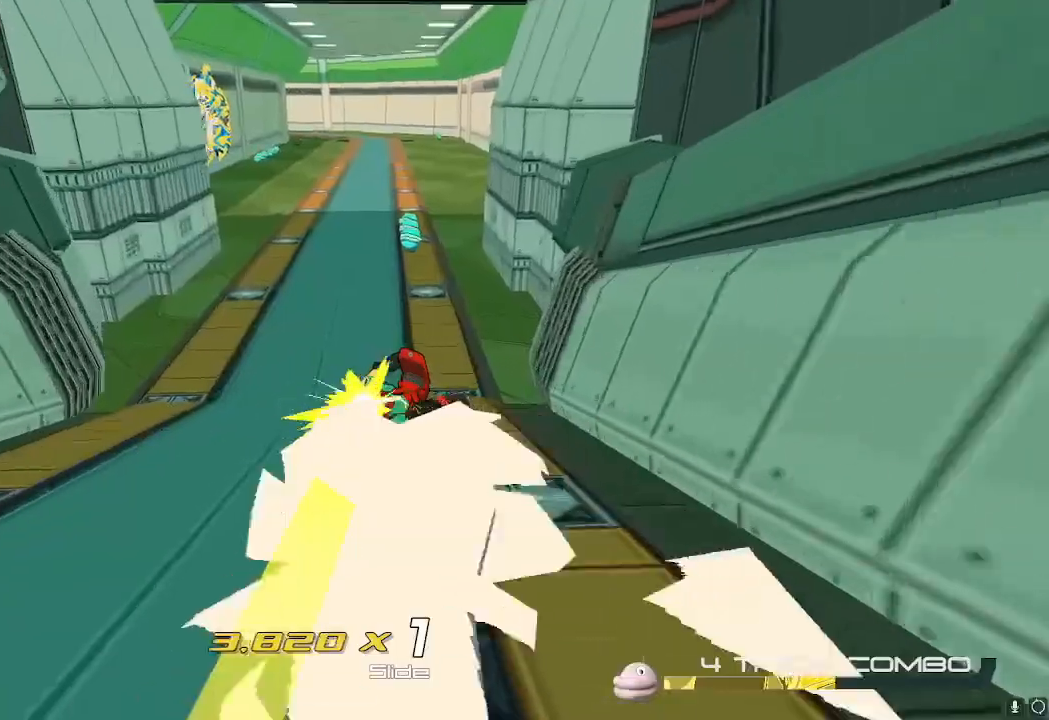
{"buttons": ["R2"], "left_stick": "center", "right_stick": "center", "events": []}
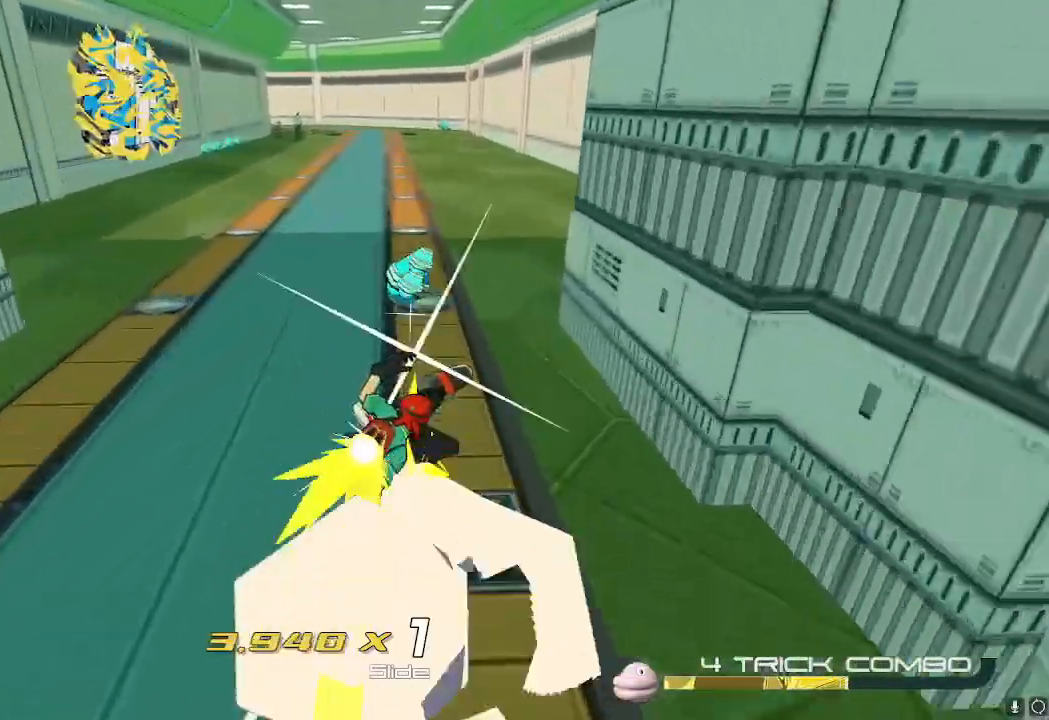
{"buttons": ["R2"], "left_stick": "center", "right_stick": "center", "events": [[134, "left_stick", "left"], [384, "left_stick", "center"]]}
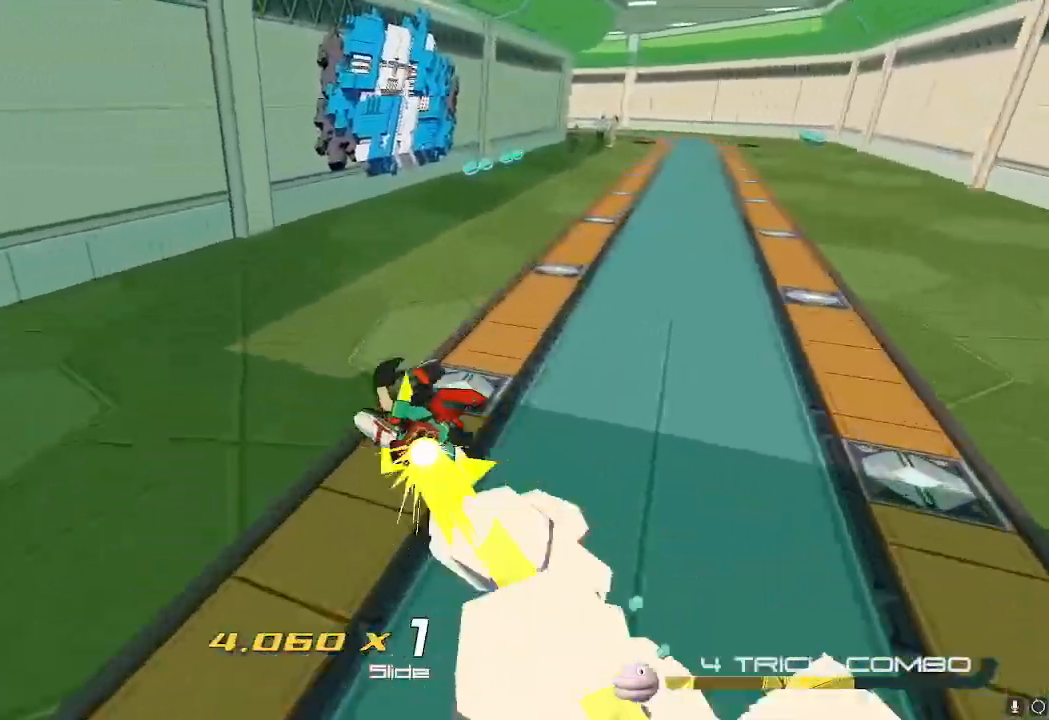
{"buttons": ["R2"], "left_stick": "right", "right_stick": "center", "events": [[17, "left_stick", "right"], [150, "left_stick", "center"], [467, "left_stick", "right"]]}
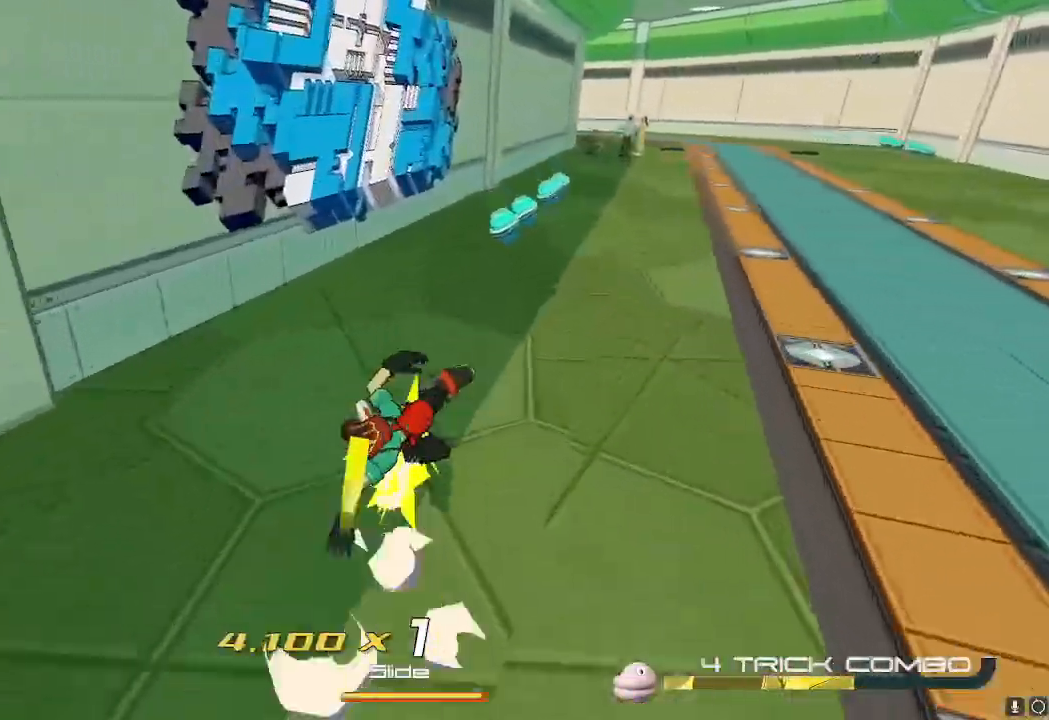
{"buttons": ["R2"], "left_stick": "center", "right_stick": "left", "events": [[50, "left_stick", "center"], [234, "R1", "down"], [351, "right_stick", "left"], [367, "R1", "up"]]}